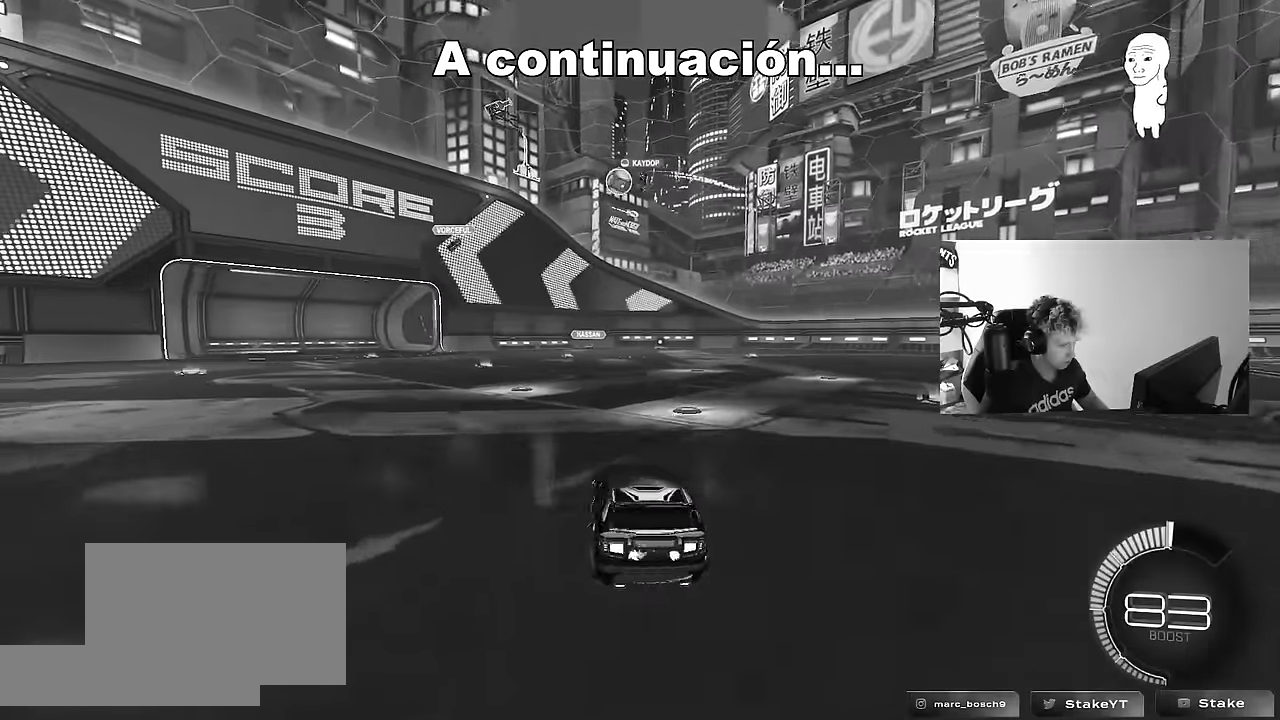
Gameplay with keyboard and mouse; each line is a JSON object with the keys and mouse buttons held at the frame after it. "events" lists presses ("down") and releases ("up") of "1", "2", "3", "4", "5", "a", "alt", "c", "caps_lock", "ctrl", "d", "e", "f", "g", "q", "r", "s", "shift", "space", "t", "tab", "v", "w", "x", "z", "mouse_left", "mouse_wheel" and "mouse_right" between this image and that frame as [ms after this image, input, new state], when the widget could be followed in between. "mouse_left", "mouse_wheel", "mouse_right" = the "left", "wheel", "right" buttons of the "mouse" list. No other keys are recorded. "wheel" means that the mouse wheel is clicked or scrolled. "mouse_move" is the direction in which the mouse moves at that frame (one of eight, or "still"), when it could be read.
{"keys": ["d"], "mouse": [], "mouse_move": "still", "events": [[216, "a", "up"], [266, "w", "up"], [350, "d", "down"]]}
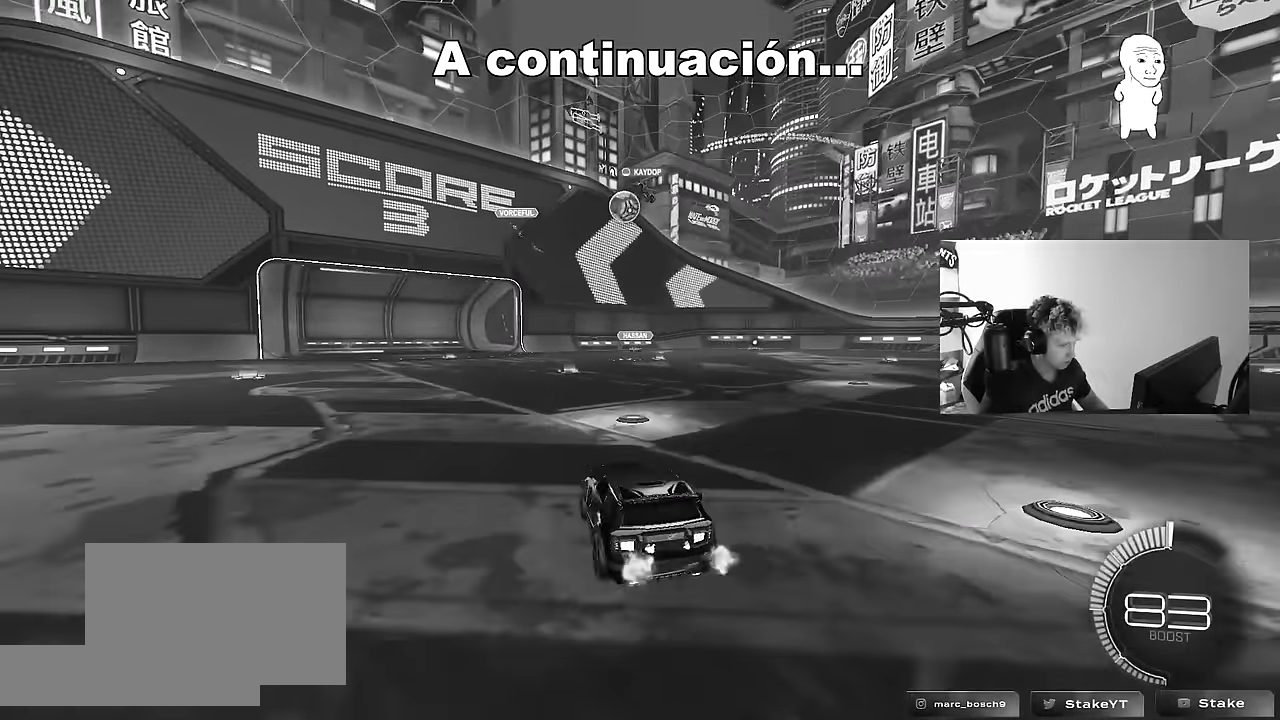
{"keys": ["w"], "mouse": [], "mouse_move": "still", "events": [[33, "a", "down"], [33, "d", "up"], [283, "a", "up"], [283, "d", "down"], [416, "d", "up"], [466, "w", "down"]]}
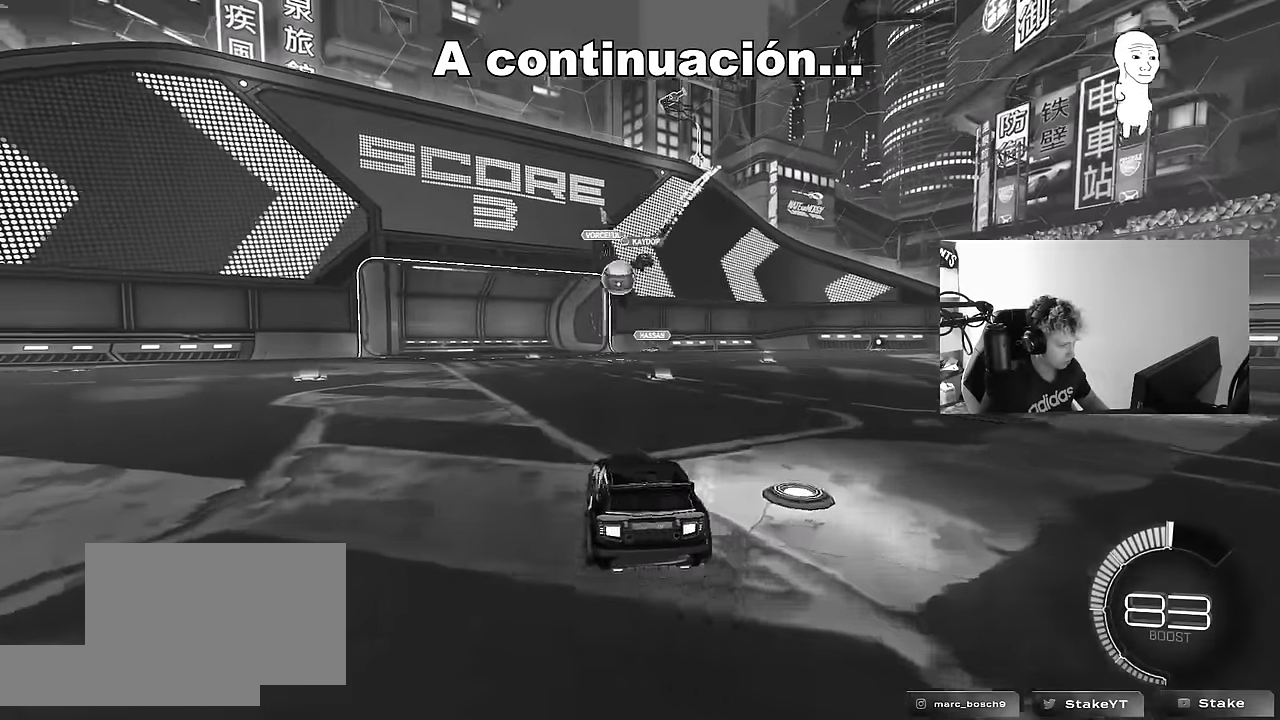
{"keys": [], "mouse": [], "mouse_move": "still", "events": [[150, "a", "down"], [250, "a", "up"], [250, "d", "down"], [283, "a", "down"], [283, "d", "up"], [433, "a", "up"], [433, "d", "down"], [433, "w", "up"], [483, "d", "up"]]}
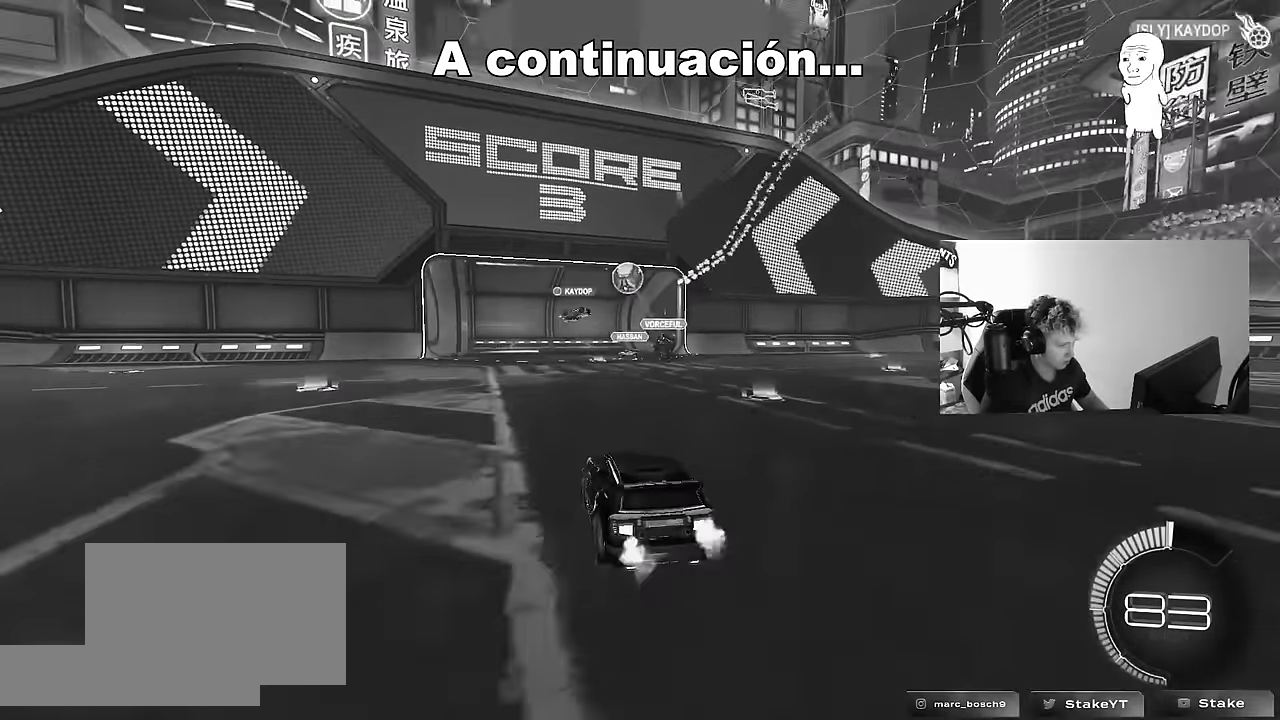
{"keys": ["a", "s", "shift"], "mouse": ["left", "right"], "mouse_move": "down-left", "events": [[66, "mouse_right", "down"], [116, "d", "down"], [116, "s", "down"], [350, "d", "up"], [350, "mouse_right", "up"], [350, "s", "up"], [400, "mouse_left", "down"], [400, "mouse_right", "down"], [450, "d", "down"], [450, "s", "down"], [500, "a", "down"], [500, "d", "up"], [500, "shift", "down"]]}
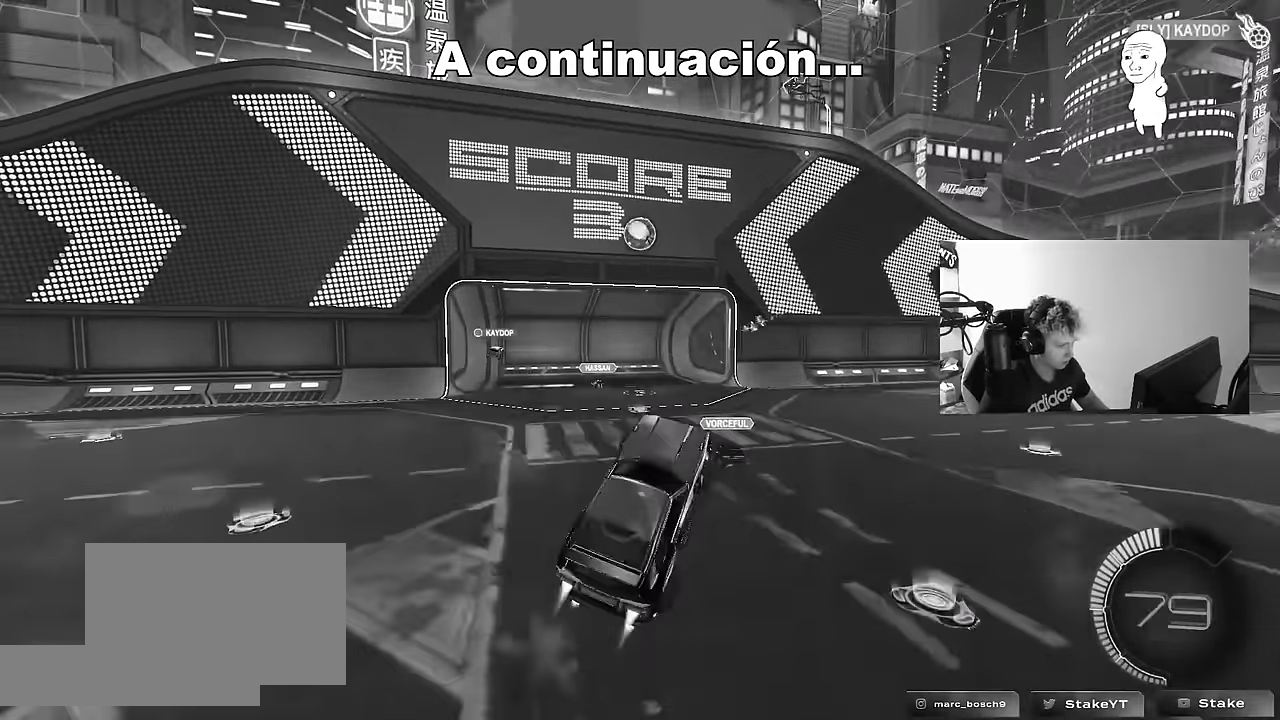
{"keys": ["a", "shift"], "mouse": ["left"], "mouse_move": "still", "events": [[83, "s", "up"], [133, "mouse_right", "up"], [283, "w", "down"], [416, "w", "up"]]}
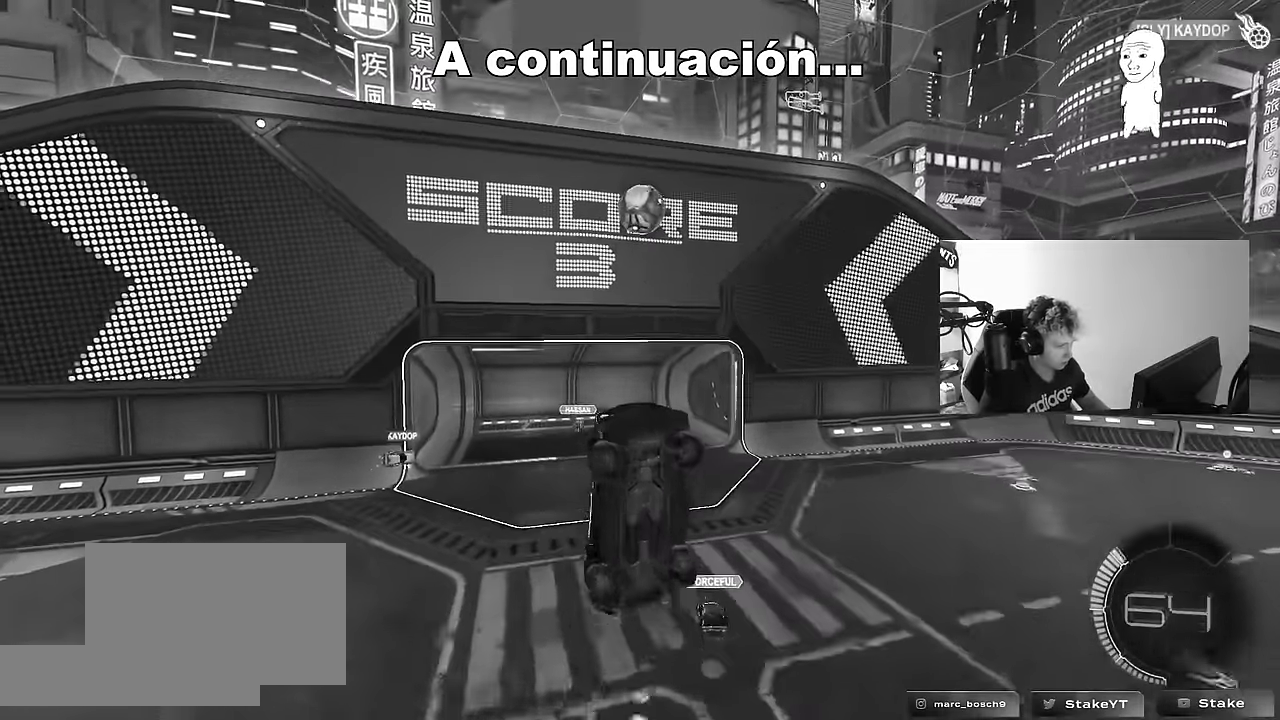
{"keys": ["a", "s", "shift"], "mouse": ["left"], "mouse_move": "down-left", "events": [[50, "s", "down"], [200, "mouse_left", "up"], [250, "s", "up"], [300, "d", "down"], [333, "a", "up"], [333, "d", "up"], [333, "mouse_left", "down"], [333, "shift", "up"], [383, "s", "down"], [483, "a", "down"], [483, "shift", "down"]]}
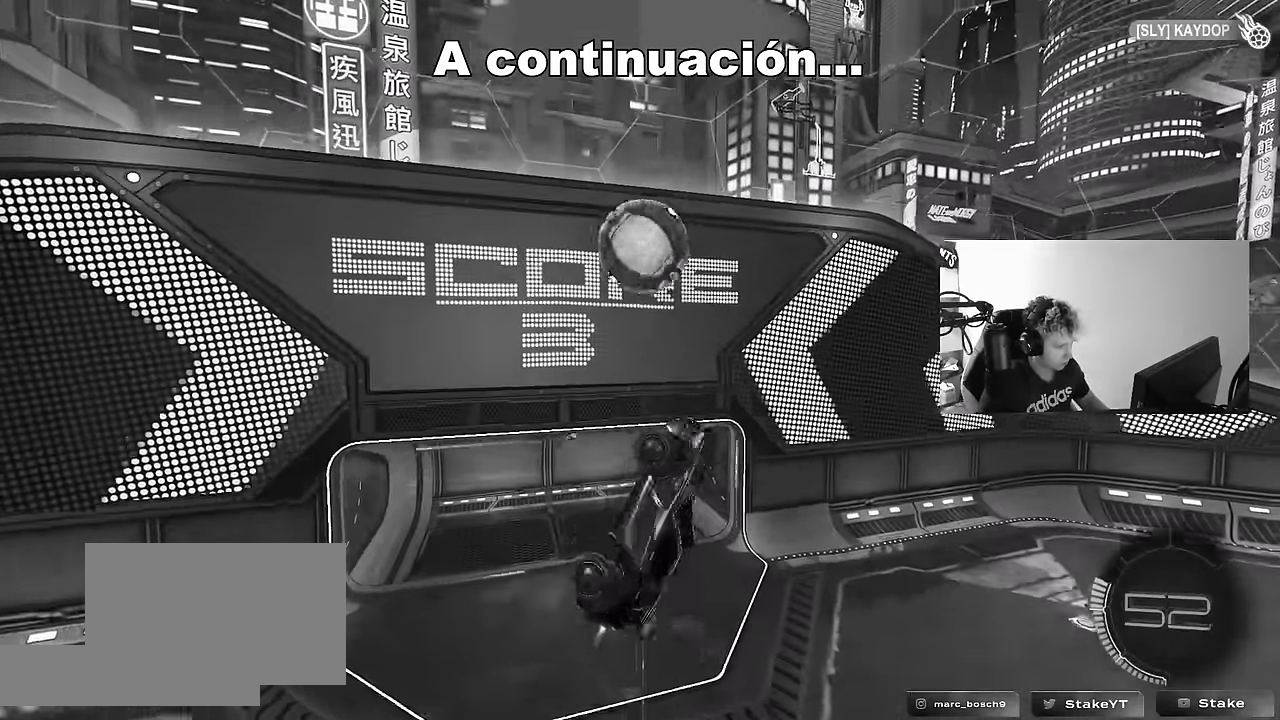
{"keys": ["a", "shift", "w"], "mouse": [], "mouse_move": "still", "events": [[16, "a", "up"], [16, "s", "up"], [66, "shift", "up"], [166, "d", "down"], [266, "d", "up"], [266, "mouse_left", "up"], [400, "a", "down"], [450, "w", "down"], [500, "shift", "down"]]}